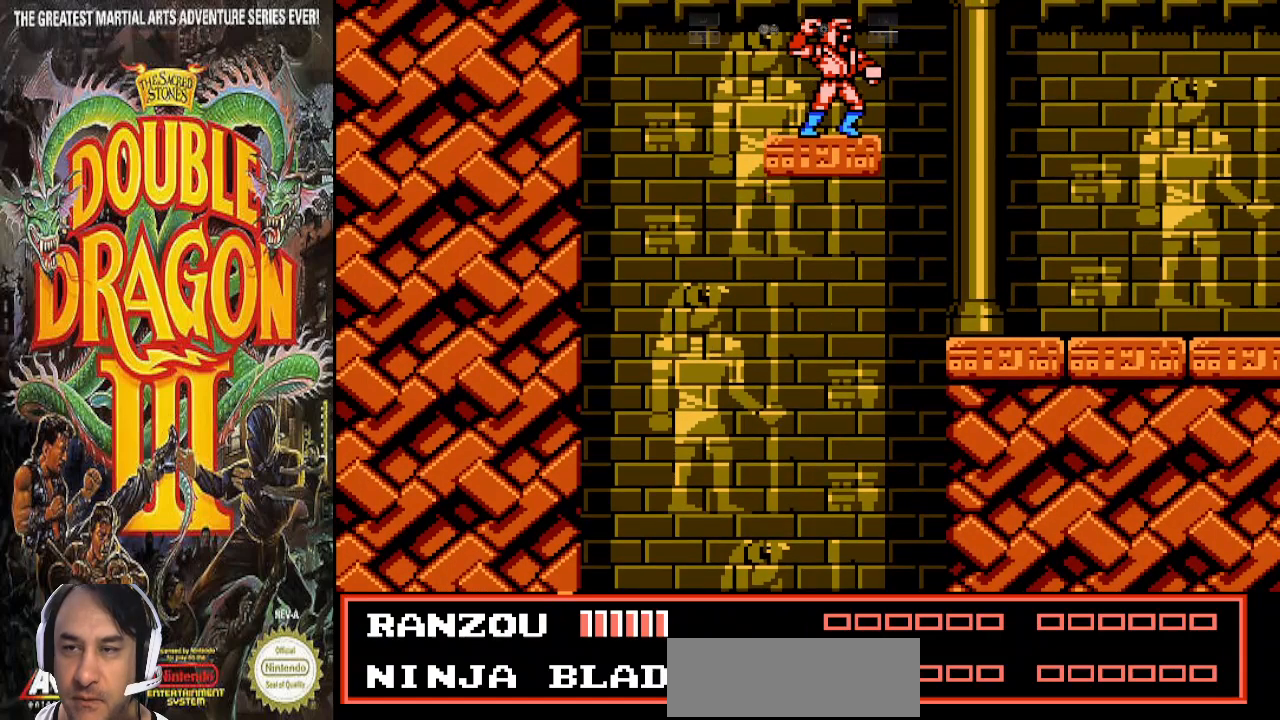
Gameplay with a controller (PlayStation layout); each line is a JSON object with the inputs held at the frame after it. "events" lists button and stick changes between this image and that frame as [ms after this image, input, new state], when the widget could be followed in between. Not read: CROSS DPAD_LEFT L1 L2 L3 R1 R2 R3.
{"buttons": ["DPAD_RIGHT"], "events": [[67, "DPAD_RIGHT", "down"]]}
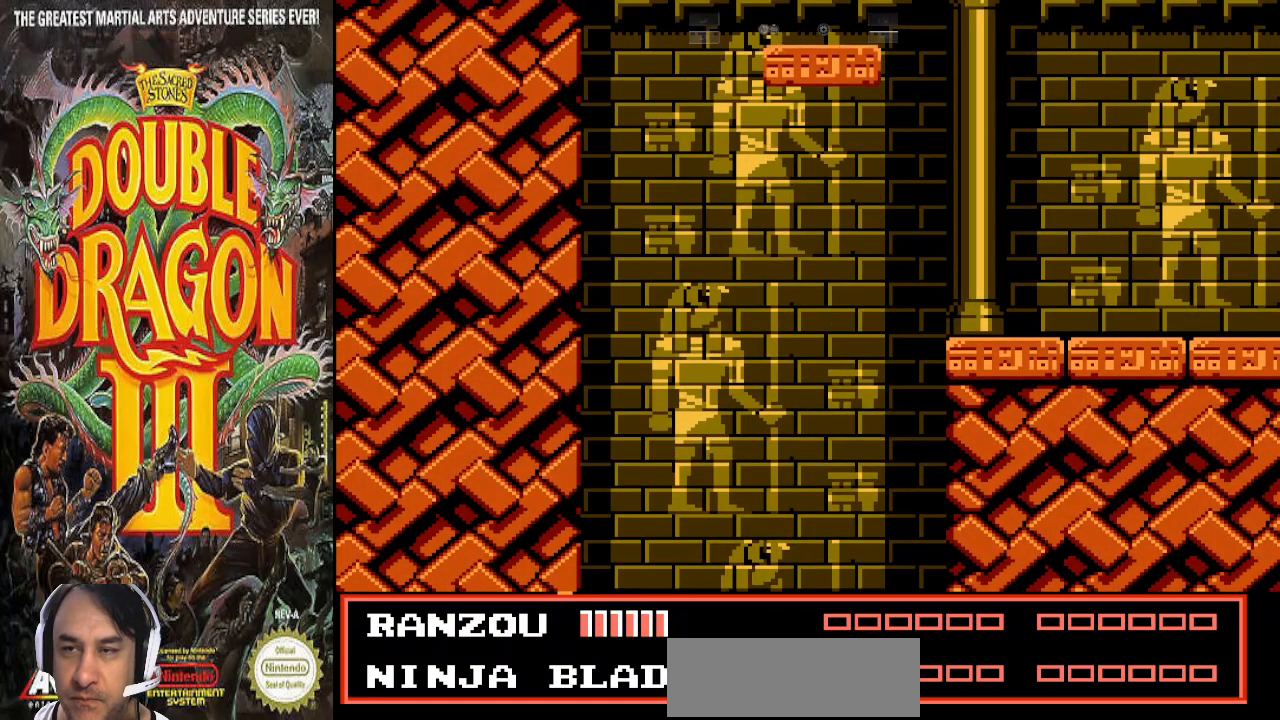
{"buttons": ["DPAD_RIGHT"], "events": []}
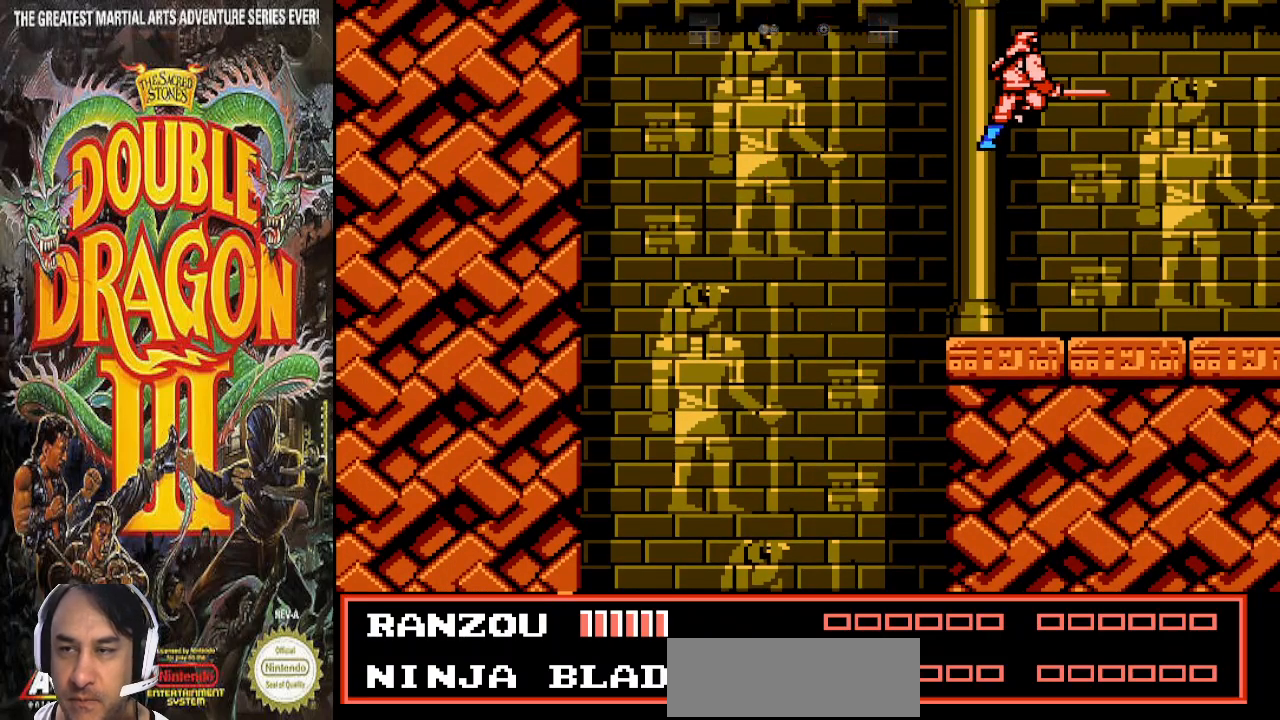
{"buttons": ["DPAD_RIGHT"], "events": []}
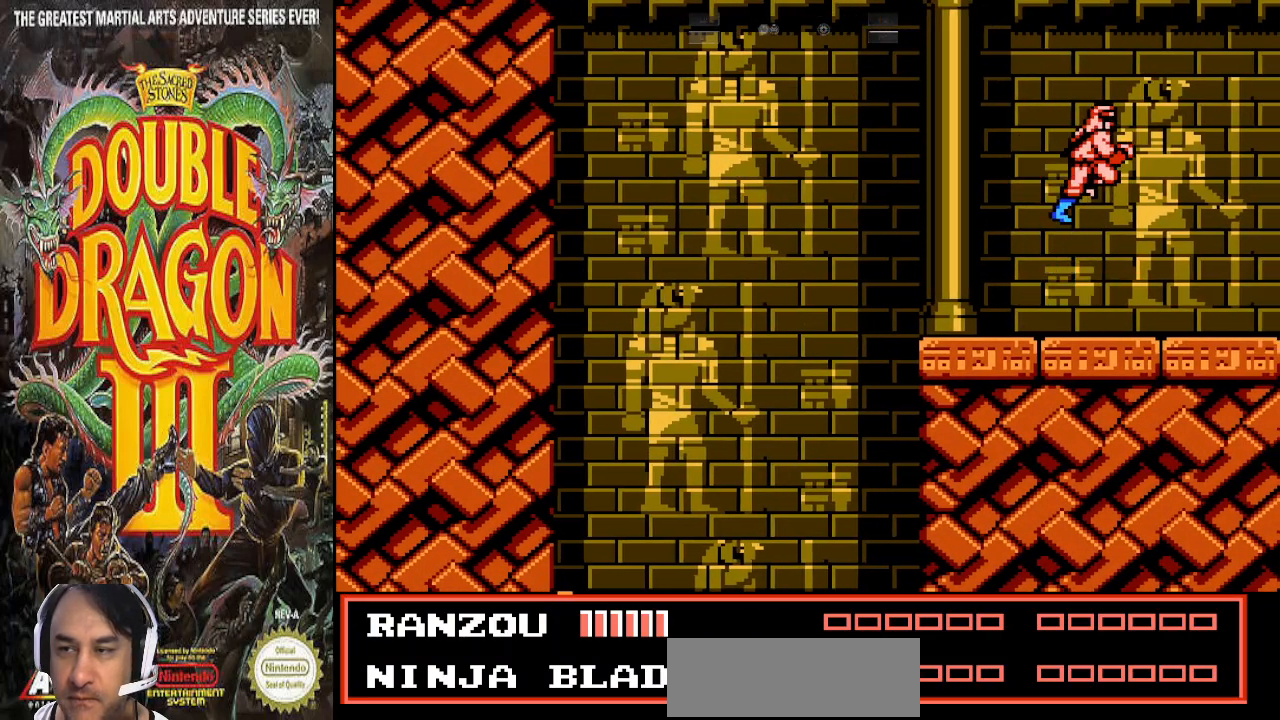
{"buttons": []}